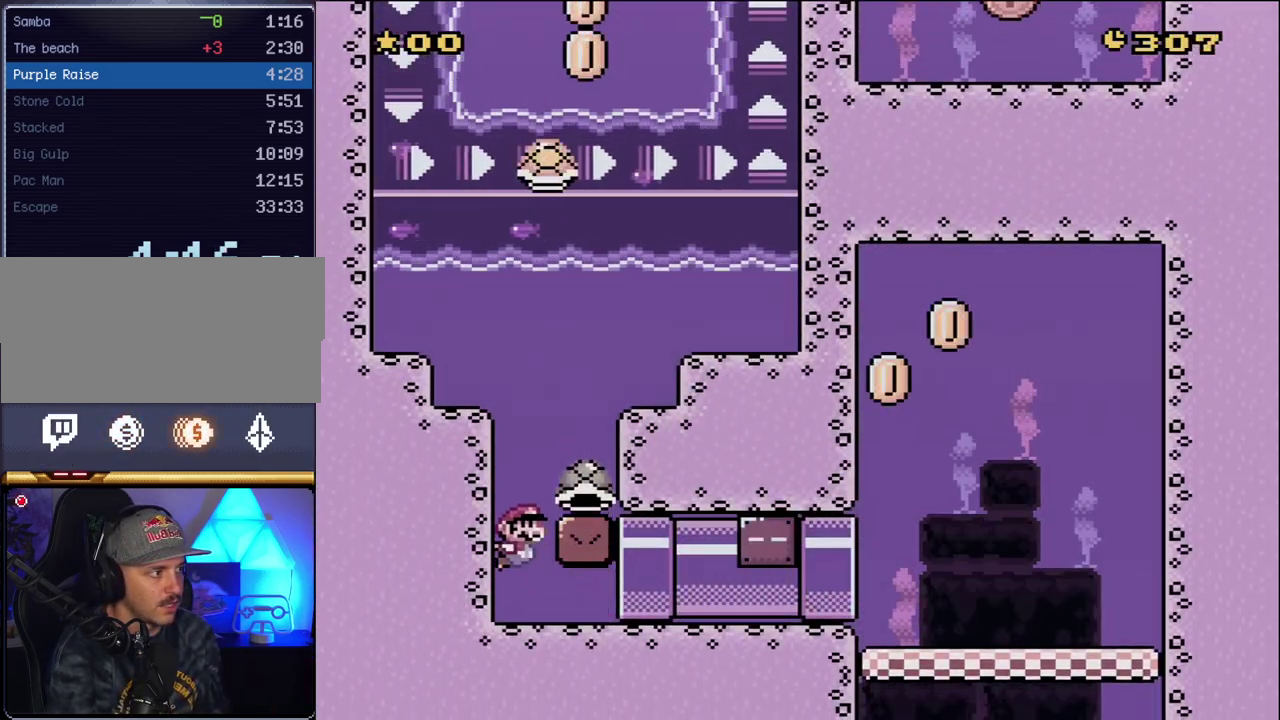
Gameplay with a controller (Nintendo layout); each line is a JSON object with the inputs held at the frame after it. "events" lists button and stick changes between this image and that frame as [ms after this image, input, new state], when the widget could be followed in between. Not read: L3 R3.
{"buttons": ["Y", "DPAD_LEFT"], "events": [[383, "DPAD_RIGHT", "up"], [417, "DPAD_LEFT", "down"]]}
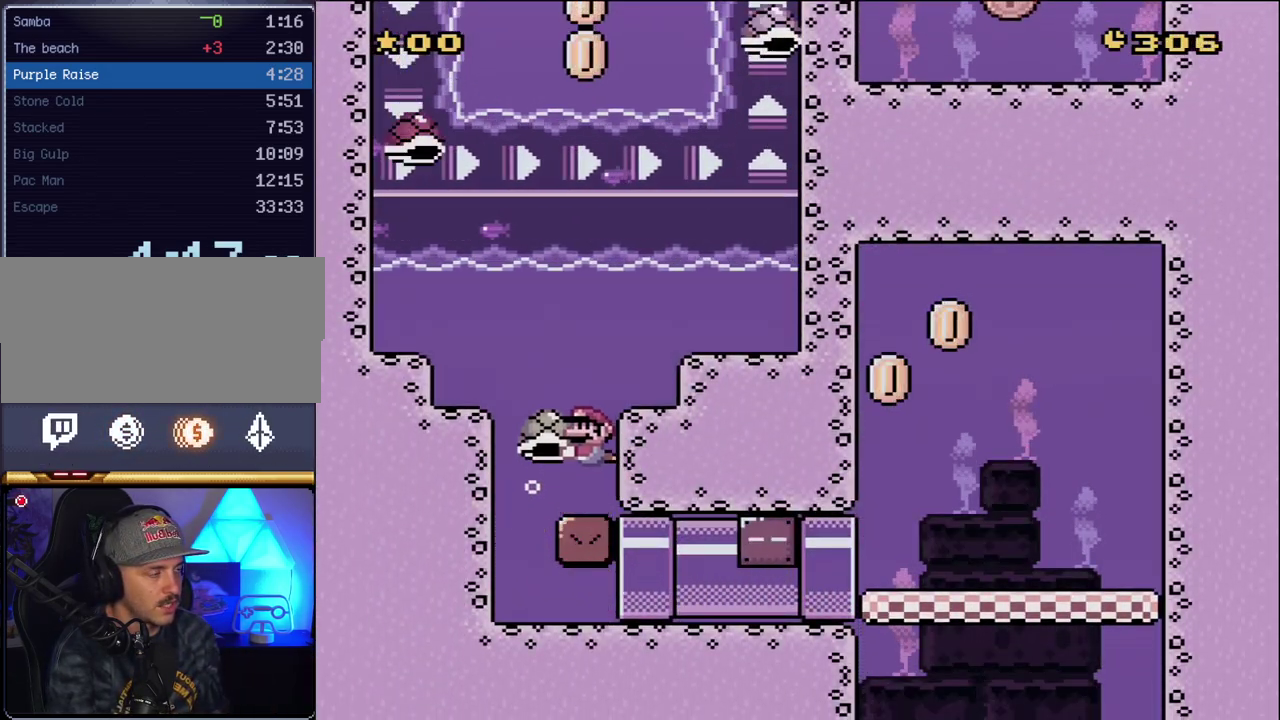
{"buttons": ["Y", "DPAD_LEFT"], "events": [[117, "DPAD_LEFT", "up"], [200, "DPAD_RIGHT", "down"], [367, "DPAD_RIGHT", "up"], [450, "DPAD_LEFT", "down"]]}
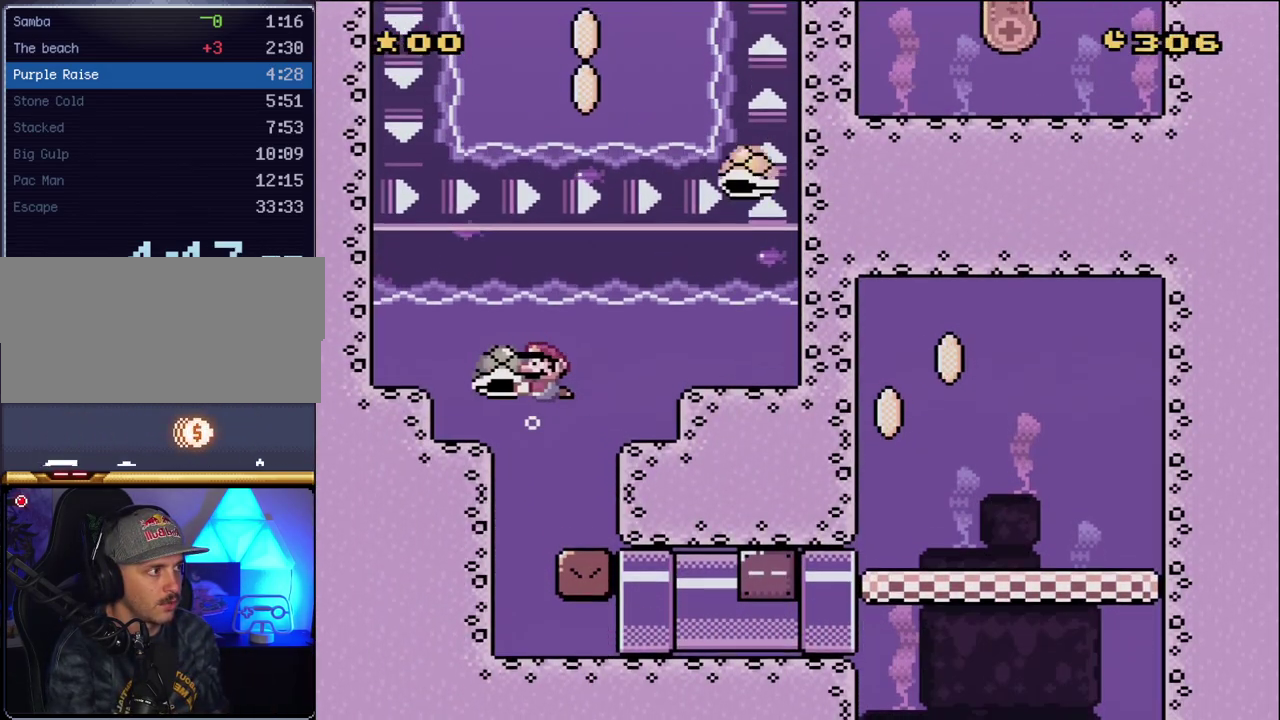
{"buttons": ["Y", "DPAD_LEFT"], "events": [[83, "DPAD_LEFT", "up"], [117, "DPAD_RIGHT", "down"], [333, "DPAD_RIGHT", "up"], [417, "DPAD_LEFT", "down"]]}
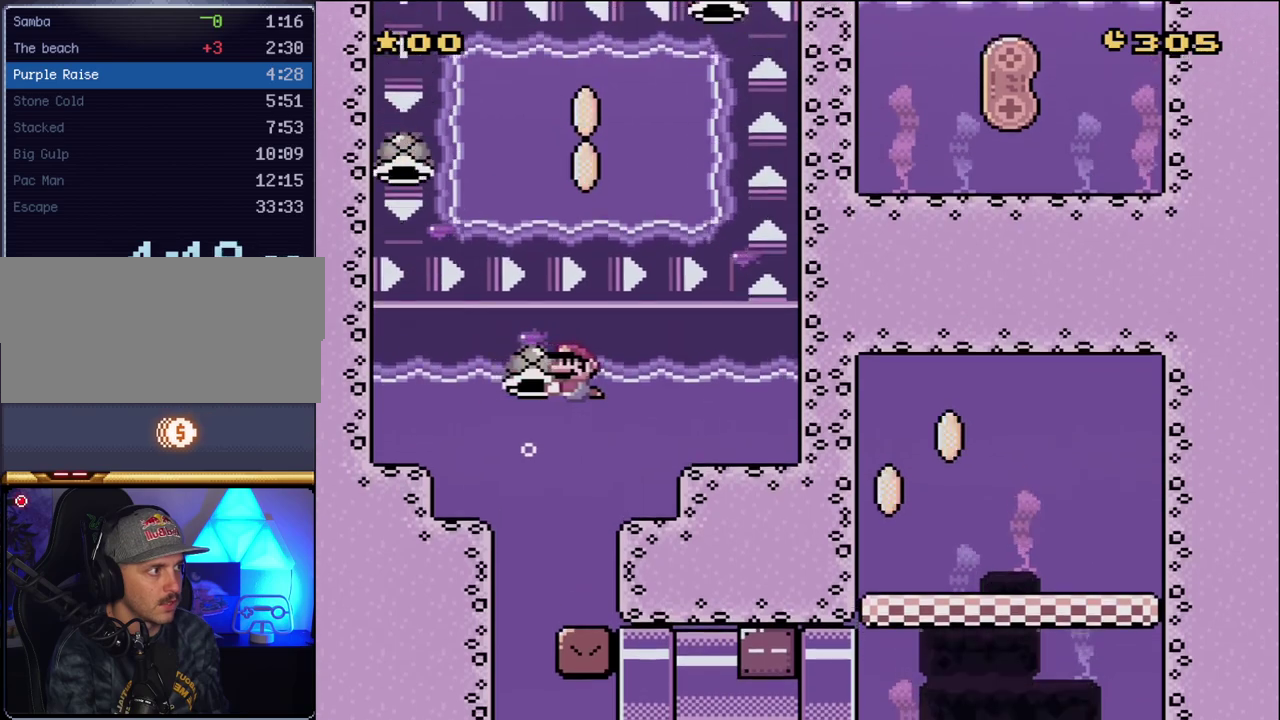
{"buttons": ["Y"], "events": [[50, "DPAD_LEFT", "up"], [117, "DPAD_RIGHT", "down"], [233, "DPAD_RIGHT", "up"], [300, "DPAD_LEFT", "down"], [483, "DPAD_LEFT", "up"]]}
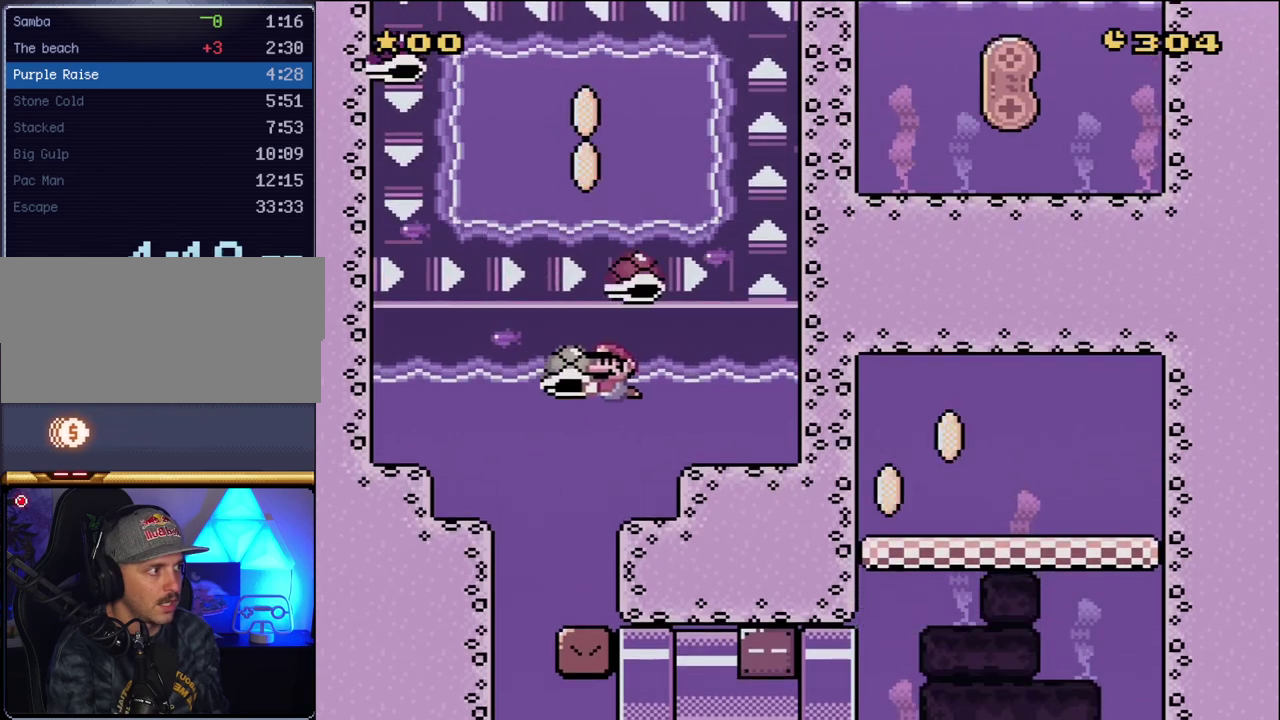
{"buttons": ["Y"], "events": [[267, "DPAD_RIGHT", "down"], [450, "DPAD_RIGHT", "up"]]}
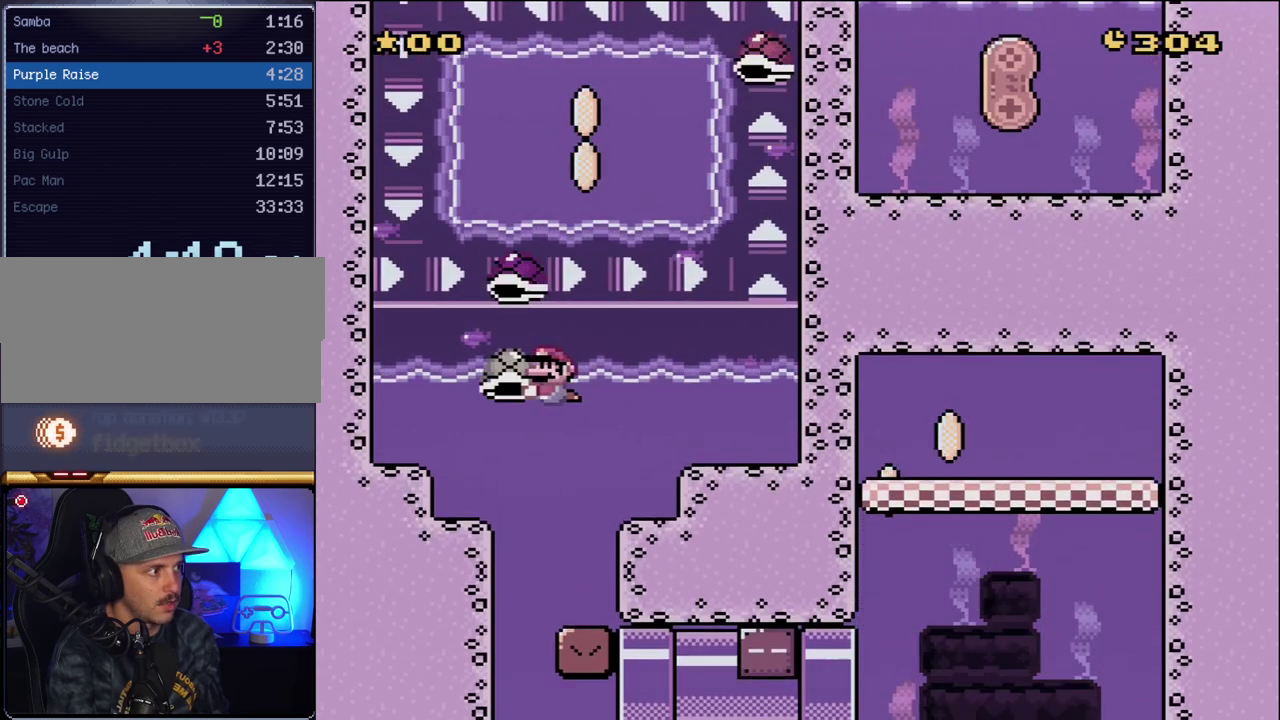
{"buttons": ["B", "Y", "DPAD_UP", "DPAD_RIGHT"], "events": [[17, "DPAD_LEFT", "down"], [233, "DPAD_LEFT", "up"], [233, "DPAD_RIGHT", "down"], [267, "B", "down"], [300, "DPAD_UP", "down"]]}
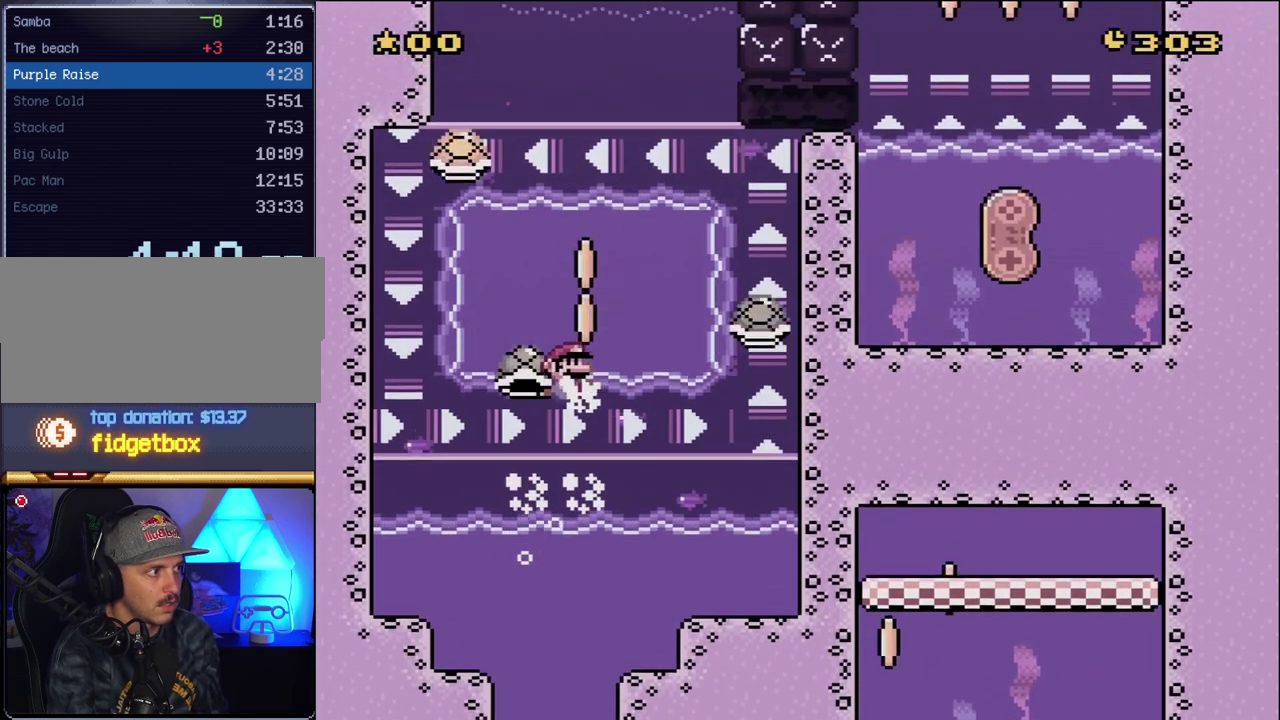
{"buttons": ["Y", "DPAD_RIGHT"], "events": [[50, "DPAD_LEFT", "down"], [50, "DPAD_RIGHT", "up"], [50, "DPAD_UP", "up"], [300, "B", "up"], [333, "DPAD_LEFT", "up"], [383, "DPAD_RIGHT", "down"]]}
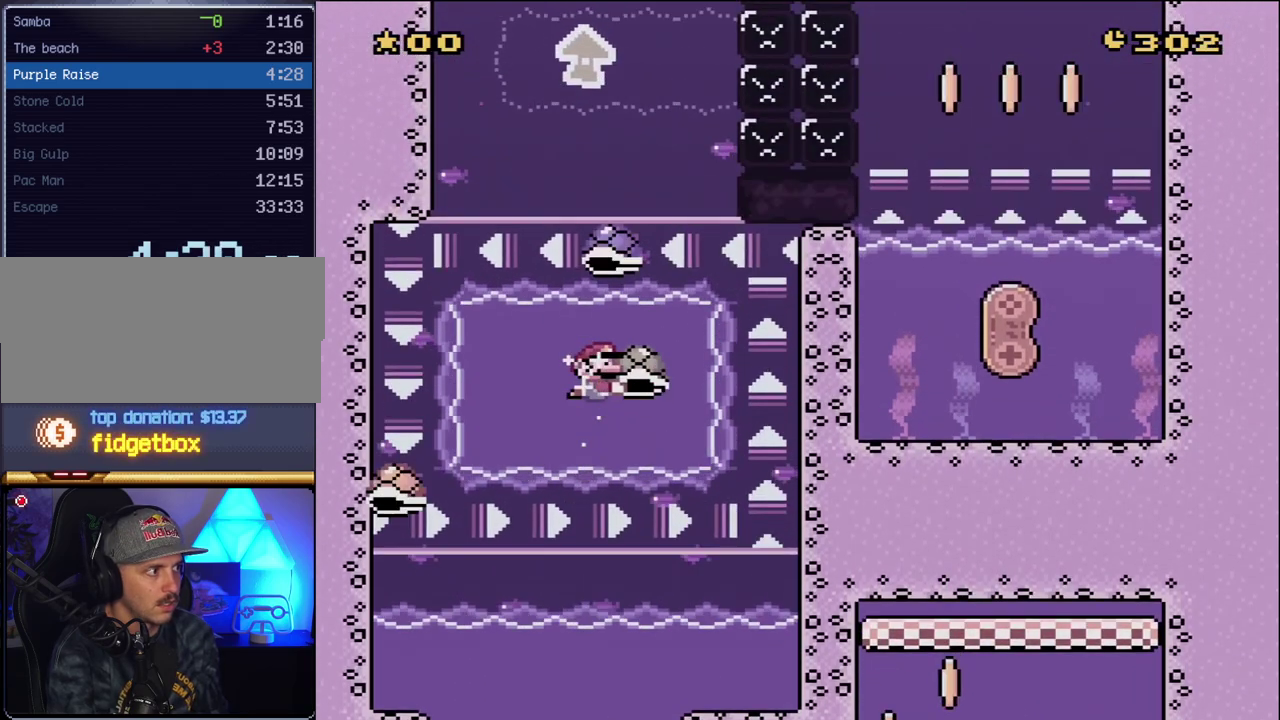
{"buttons": ["Y", "DPAD_UP", "DPAD_RIGHT"], "events": [[50, "DPAD_RIGHT", "up"], [83, "DPAD_LEFT", "down"], [350, "DPAD_LEFT", "up"], [350, "DPAD_UP", "down"], [400, "DPAD_RIGHT", "down"], [400, "DPAD_UP", "up"], [450, "DPAD_UP", "down"]]}
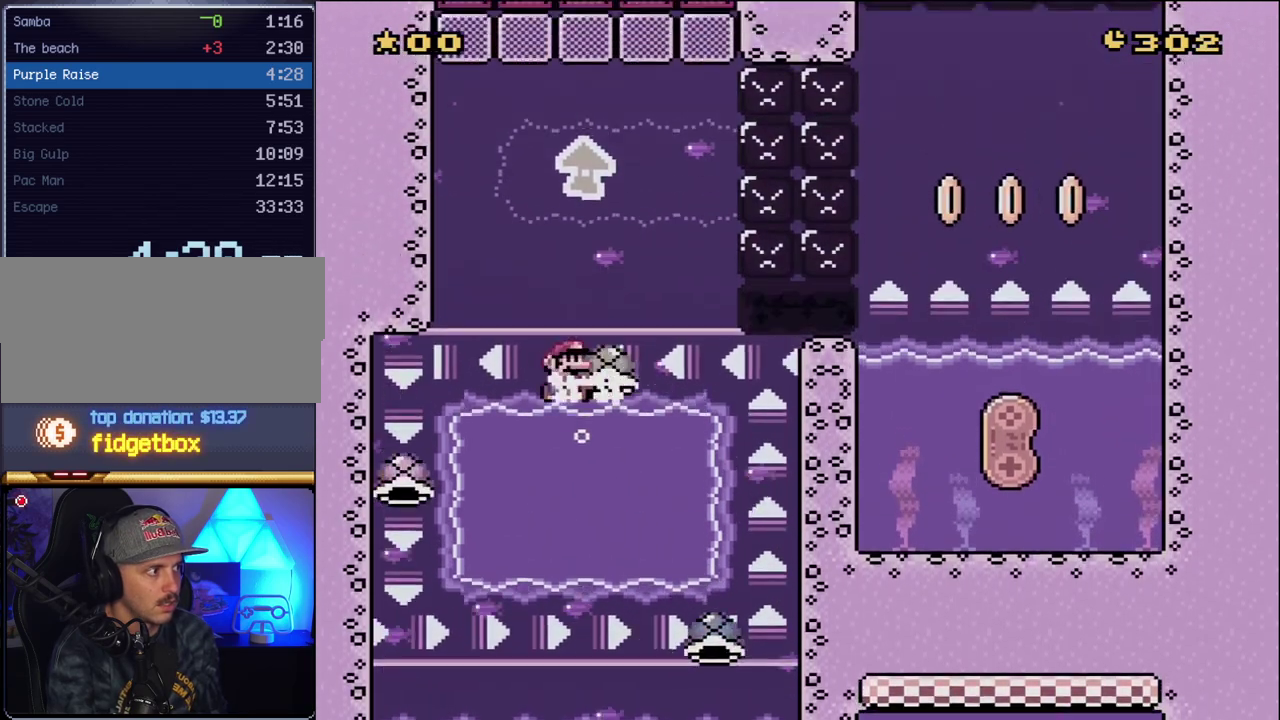
{"buttons": ["B", "Y", "DPAD_UP", "DPAD_RIGHT"], "events": [[17, "B", "down"], [50, "DPAD_RIGHT", "up"], [300, "Y", "up"], [417, "DPAD_RIGHT", "down"], [417, "Y", "down"]]}
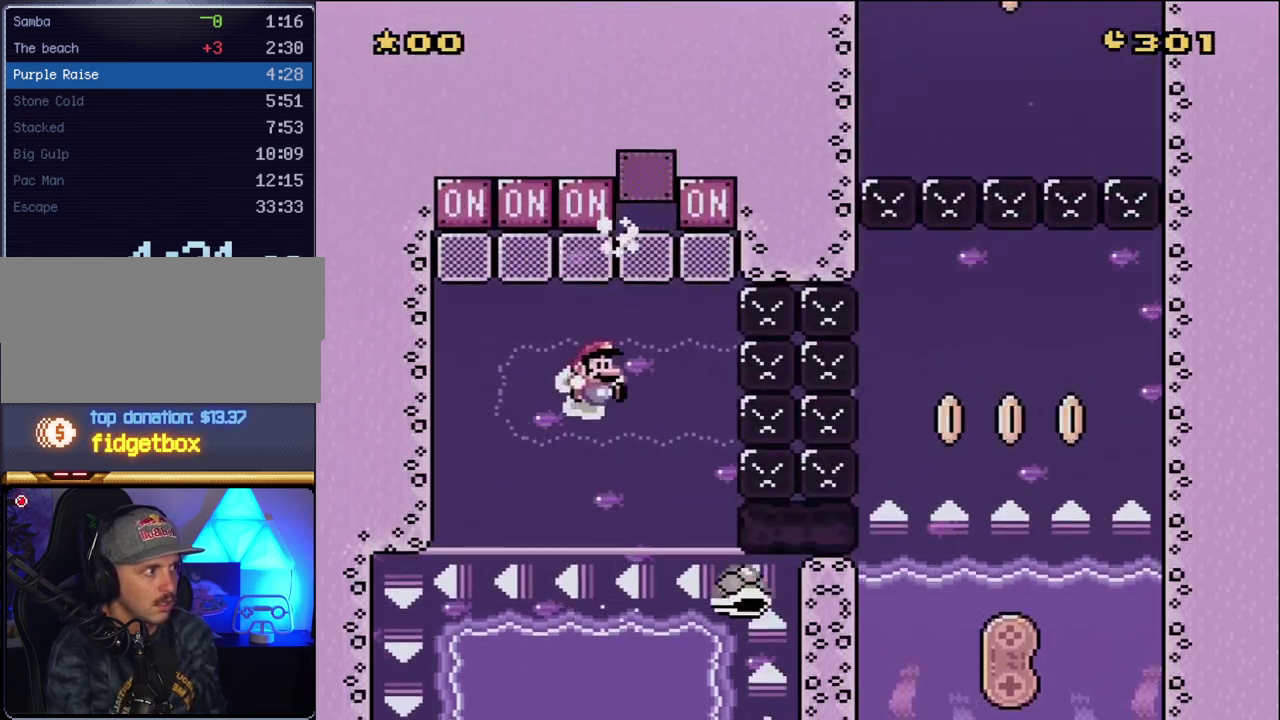
{"buttons": ["Y", "DPAD_DOWN", "DPAD_RIGHT"], "events": [[50, "DPAD_UP", "up"], [200, "DPAD_DOWN", "down"], [267, "B", "up"], [367, "B", "down"], [483, "B", "up"]]}
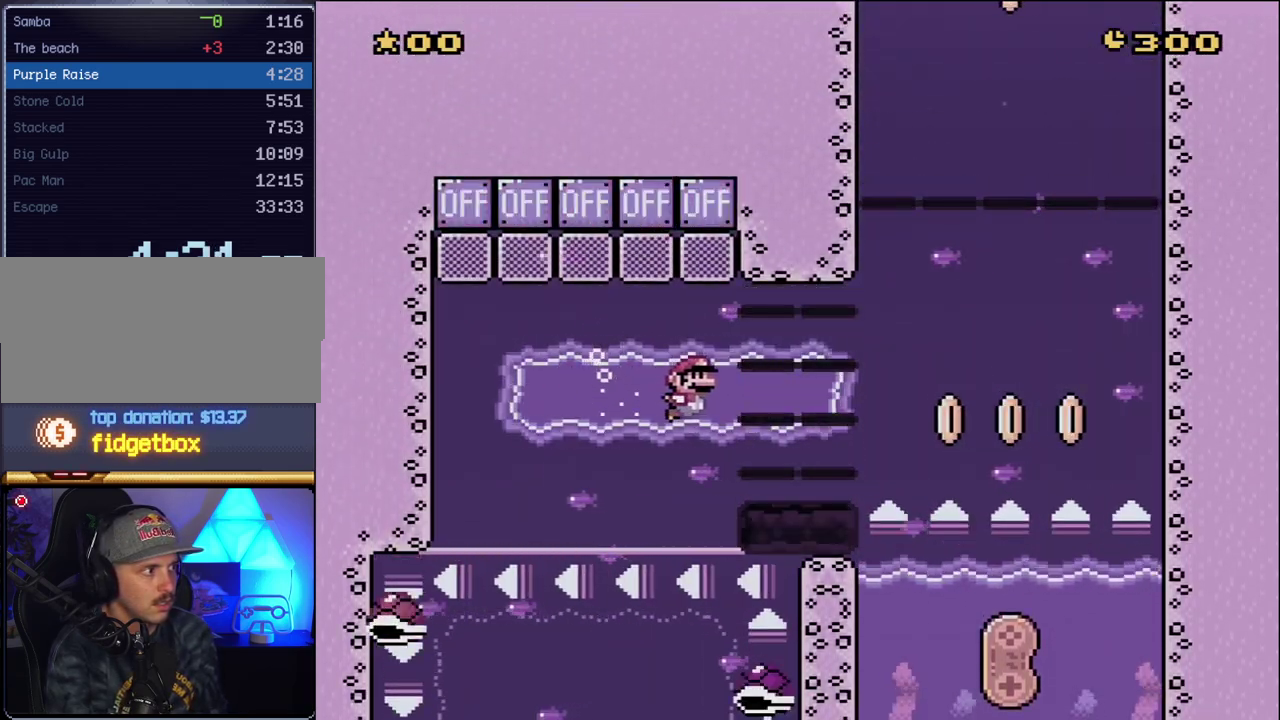
{"buttons": ["Y", "DPAD_DOWN", "DPAD_RIGHT"], "events": [[333, "B", "down"], [450, "B", "up"]]}
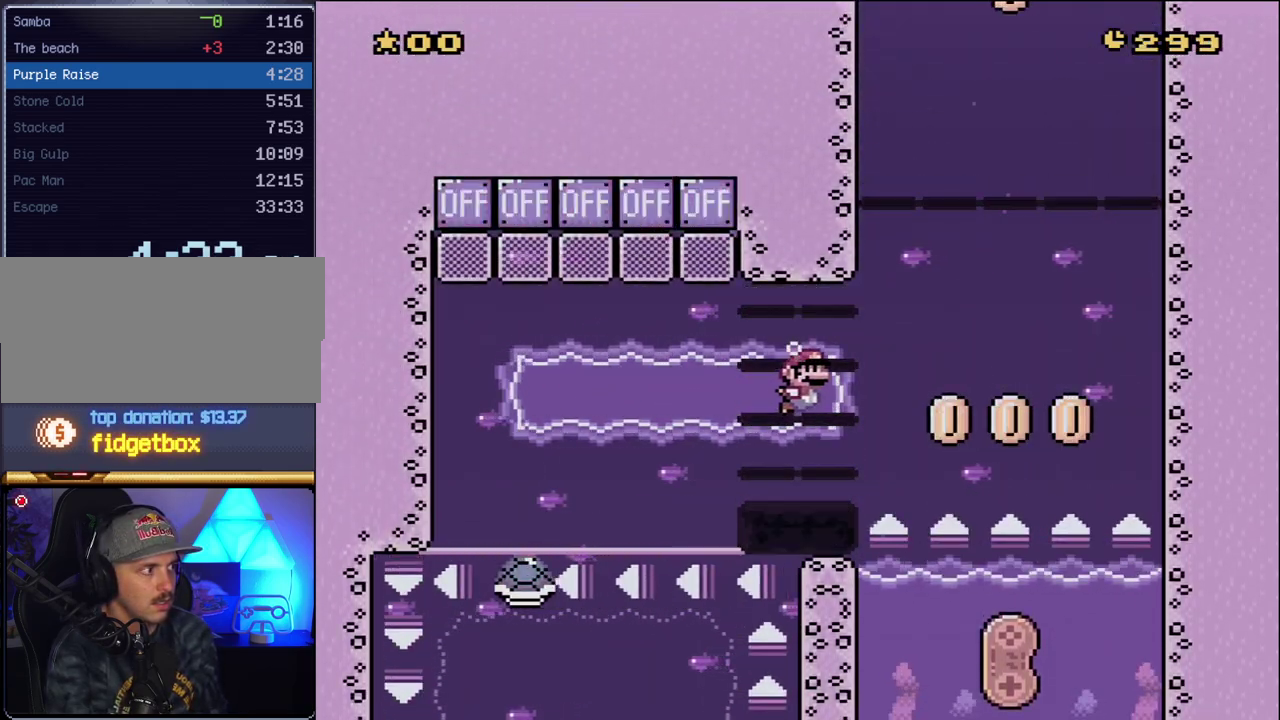
{"buttons": ["Y", "DPAD_RIGHT"], "events": [[200, "DPAD_DOWN", "up"]]}
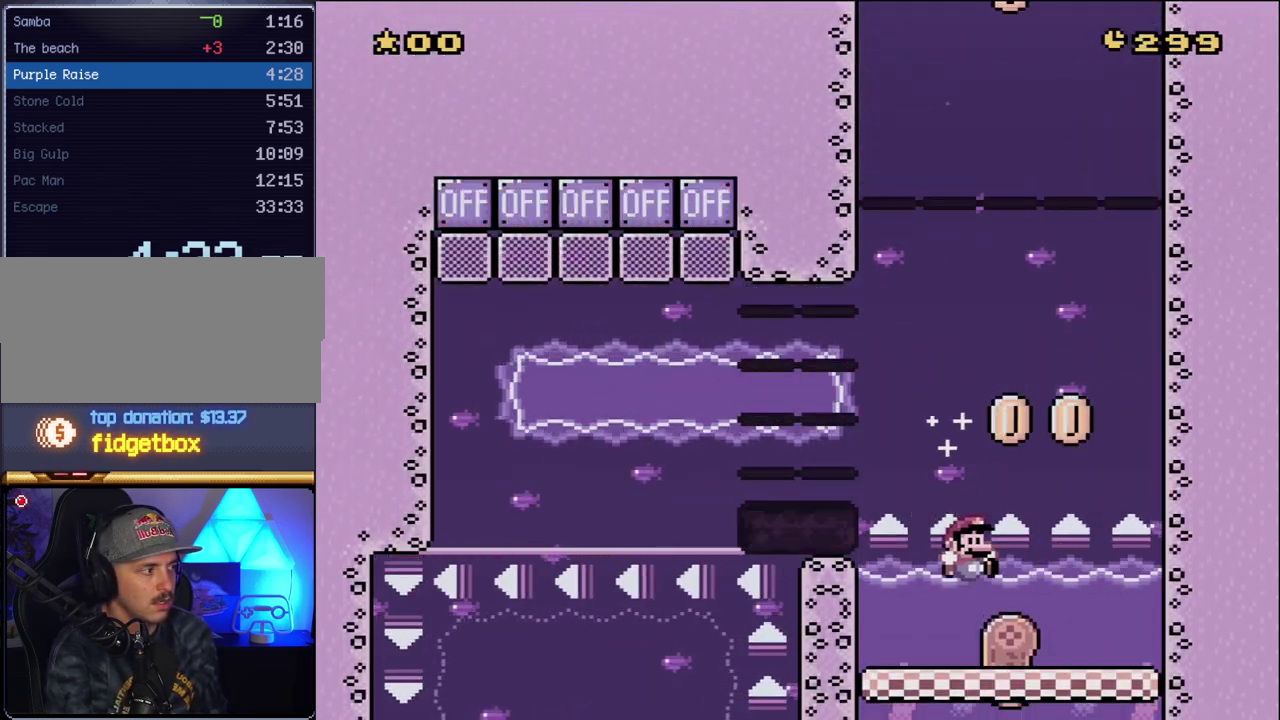
{"buttons": ["Y"], "events": [[233, "DPAD_LEFT", "down"], [233, "DPAD_RIGHT", "up"], [367, "DPAD_LEFT", "up"]]}
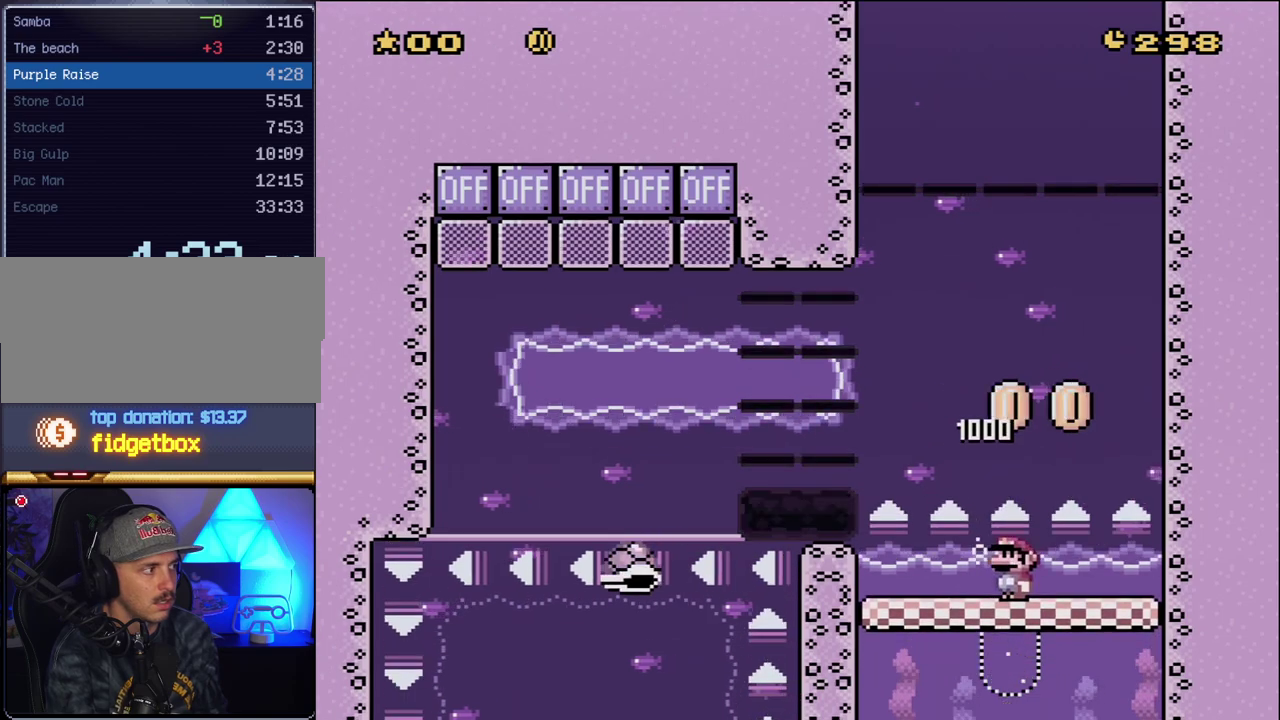
{"buttons": ["Y"], "events": []}
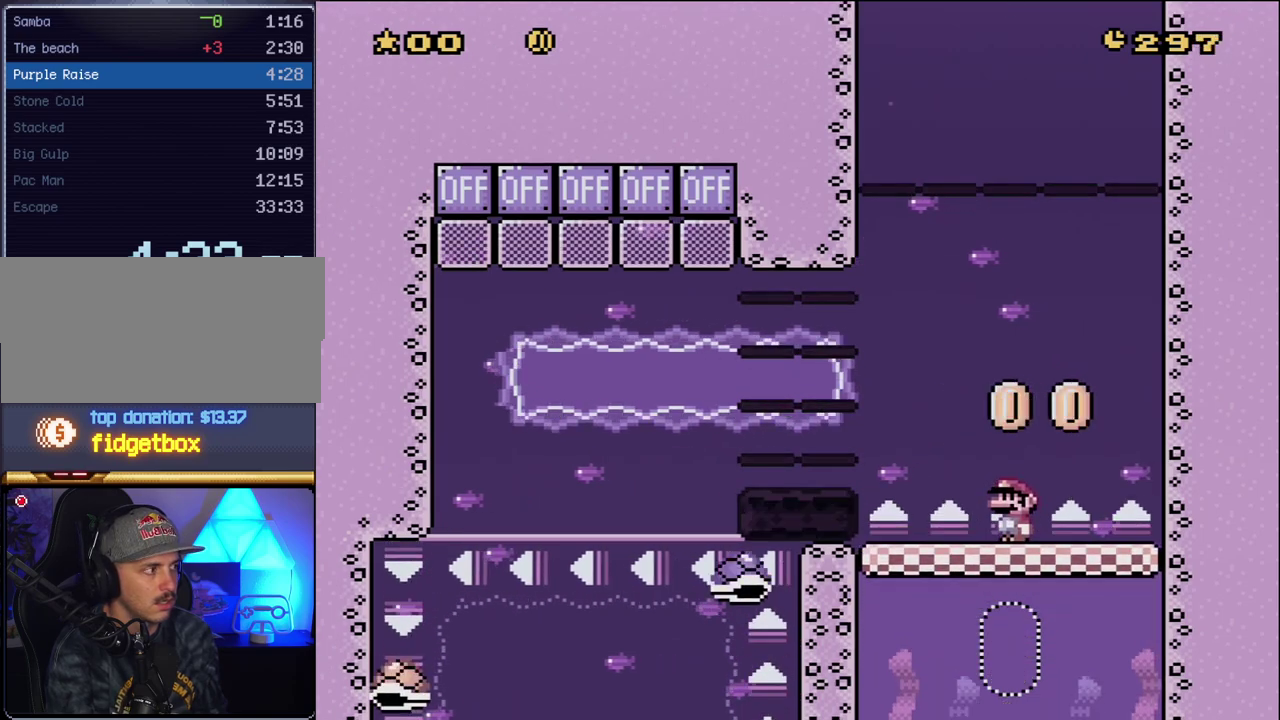
{"buttons": ["Y"], "events": []}
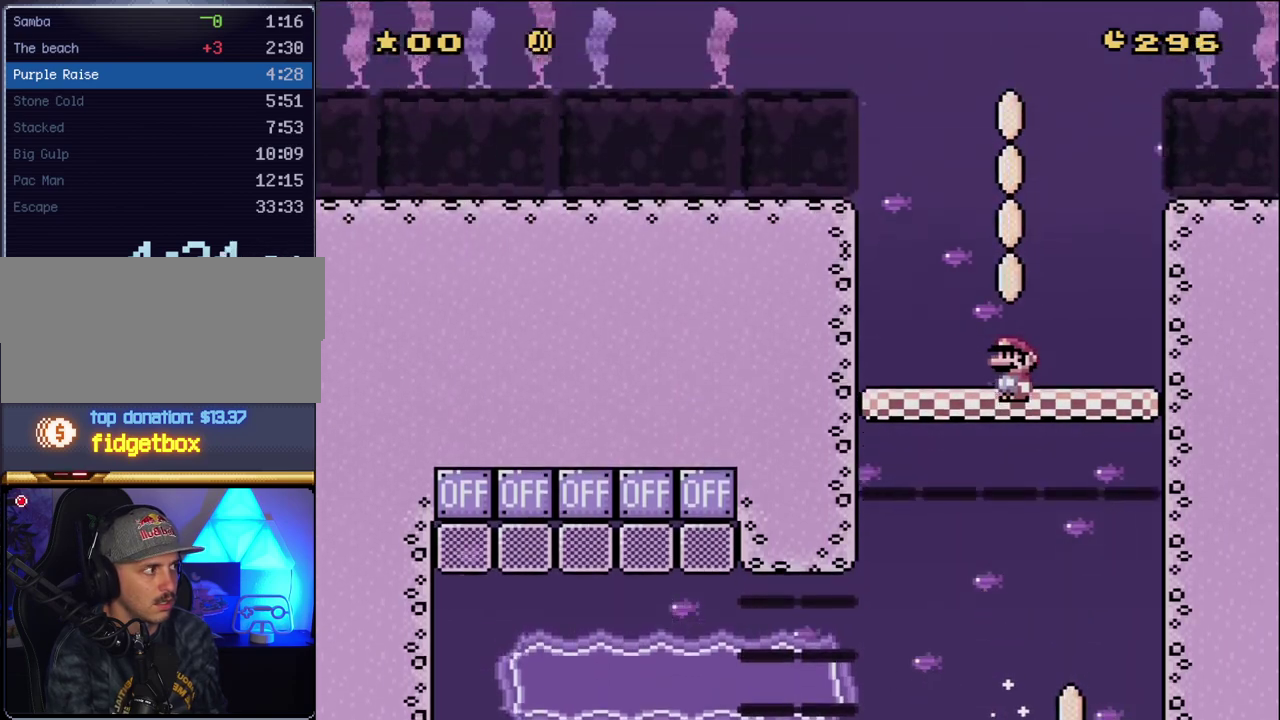
{"buttons": ["Y"], "events": []}
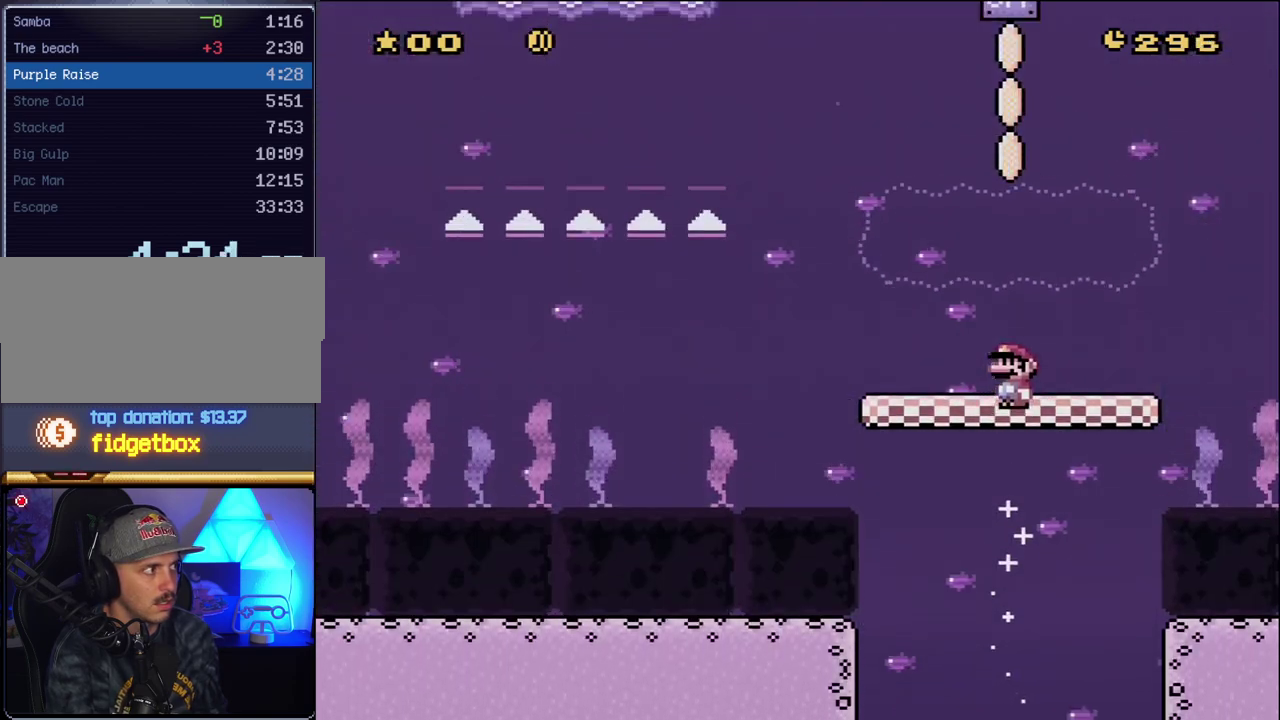
{"buttons": ["B", "Y", "DPAD_LEFT"], "events": [[300, "B", "down"], [483, "DPAD_LEFT", "down"]]}
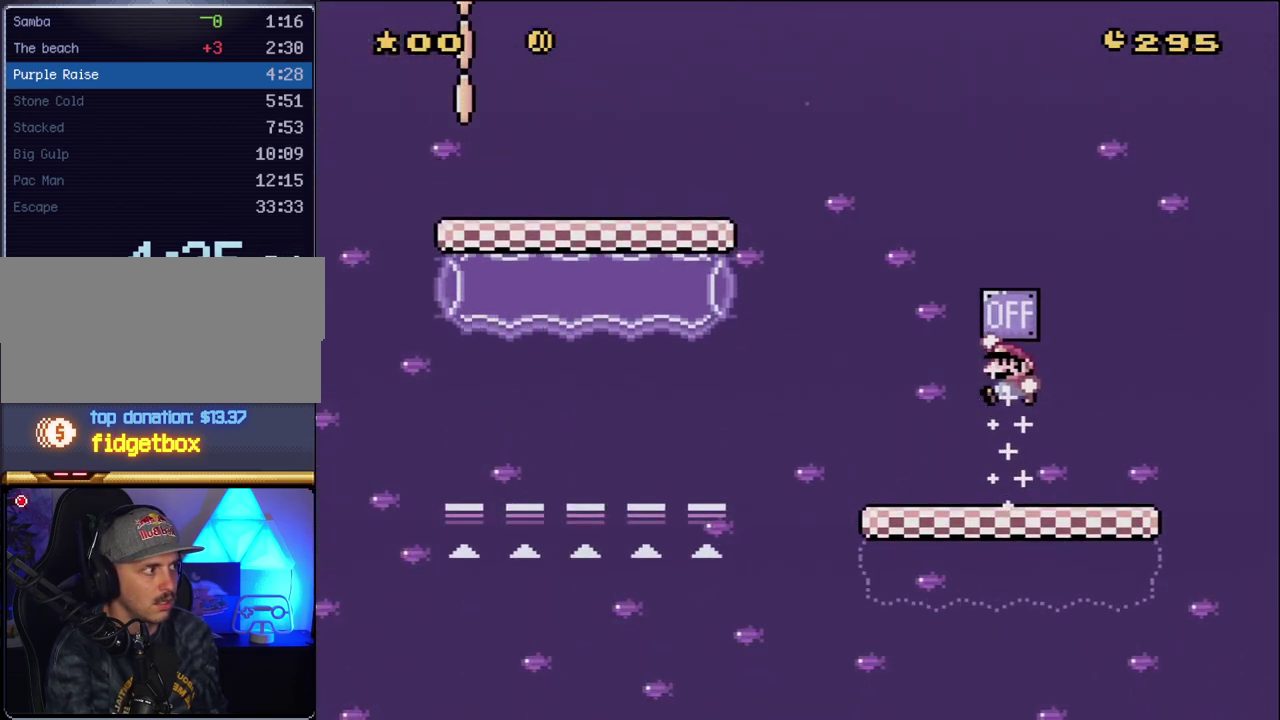
{"buttons": ["B", "Y", "DPAD_LEFT"], "events": [[100, "B", "up"], [367, "B", "down"]]}
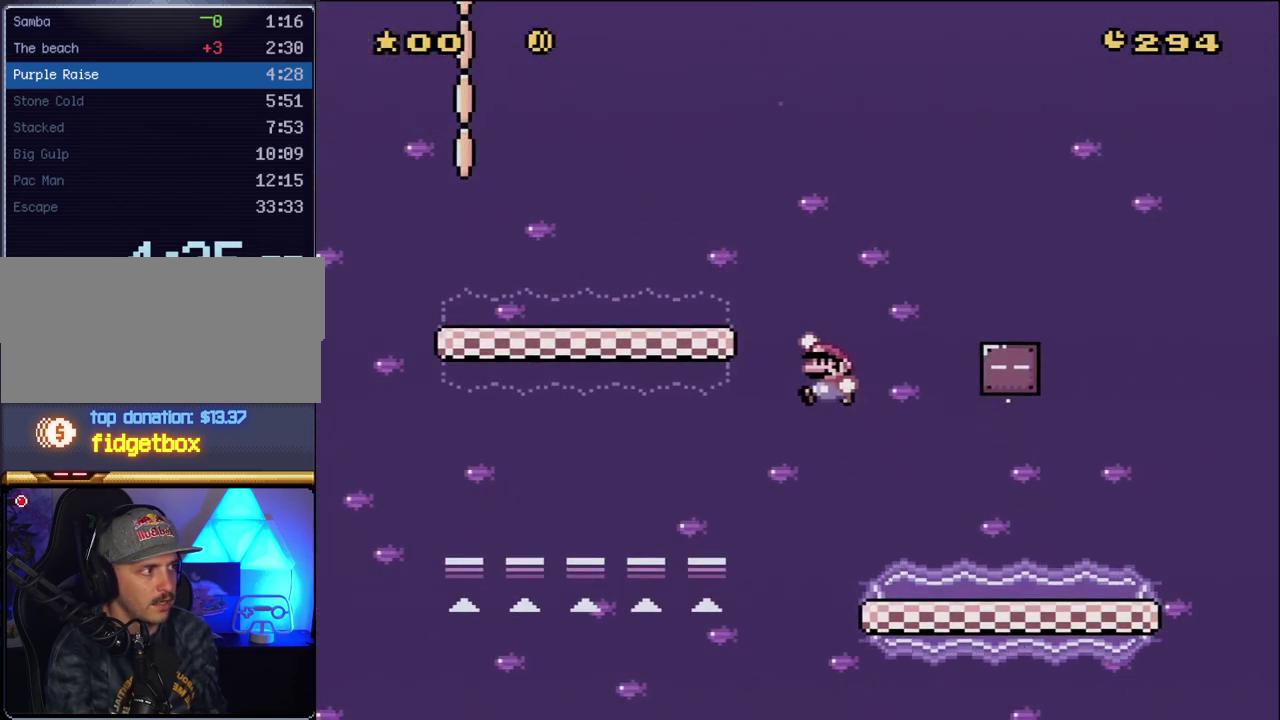
{"buttons": ["Y", "DPAD_LEFT"], "events": [[83, "B", "up"]]}
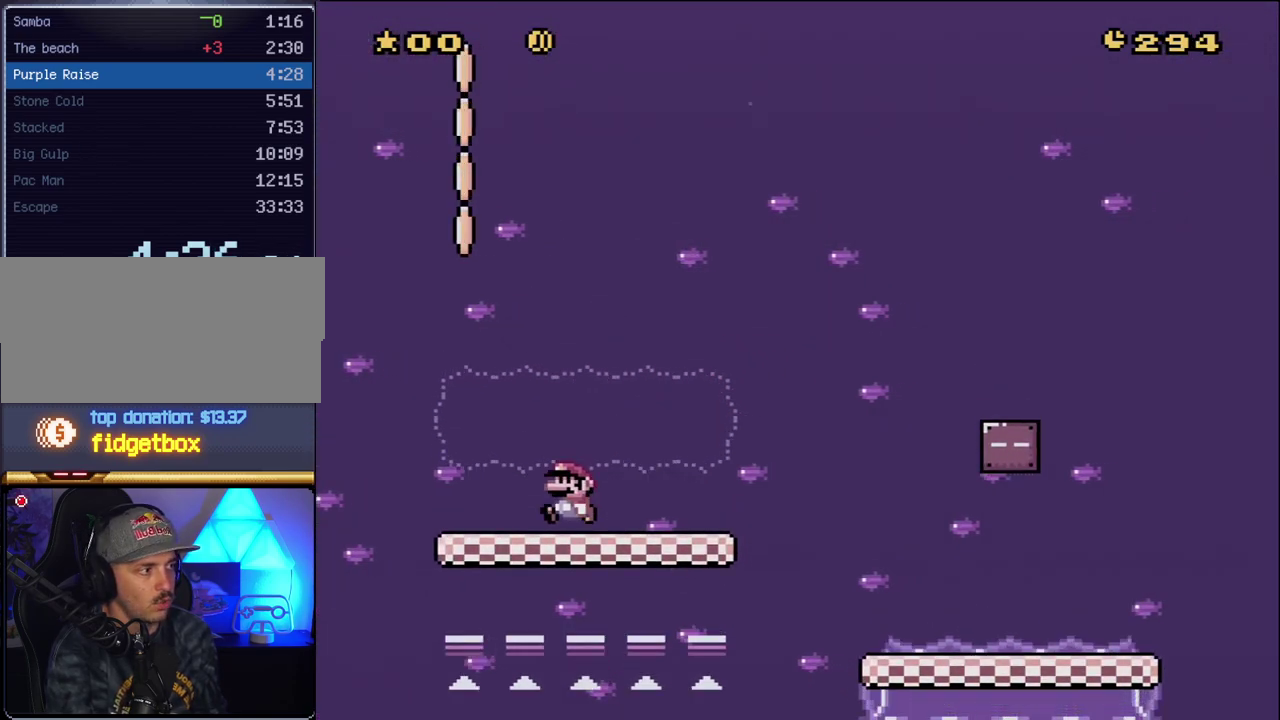
{"buttons": ["Y", "DPAD_LEFT"], "events": [[133, "DPAD_LEFT", "up"], [167, "DPAD_RIGHT", "down"], [367, "DPAD_RIGHT", "up"], [450, "DPAD_LEFT", "down"]]}
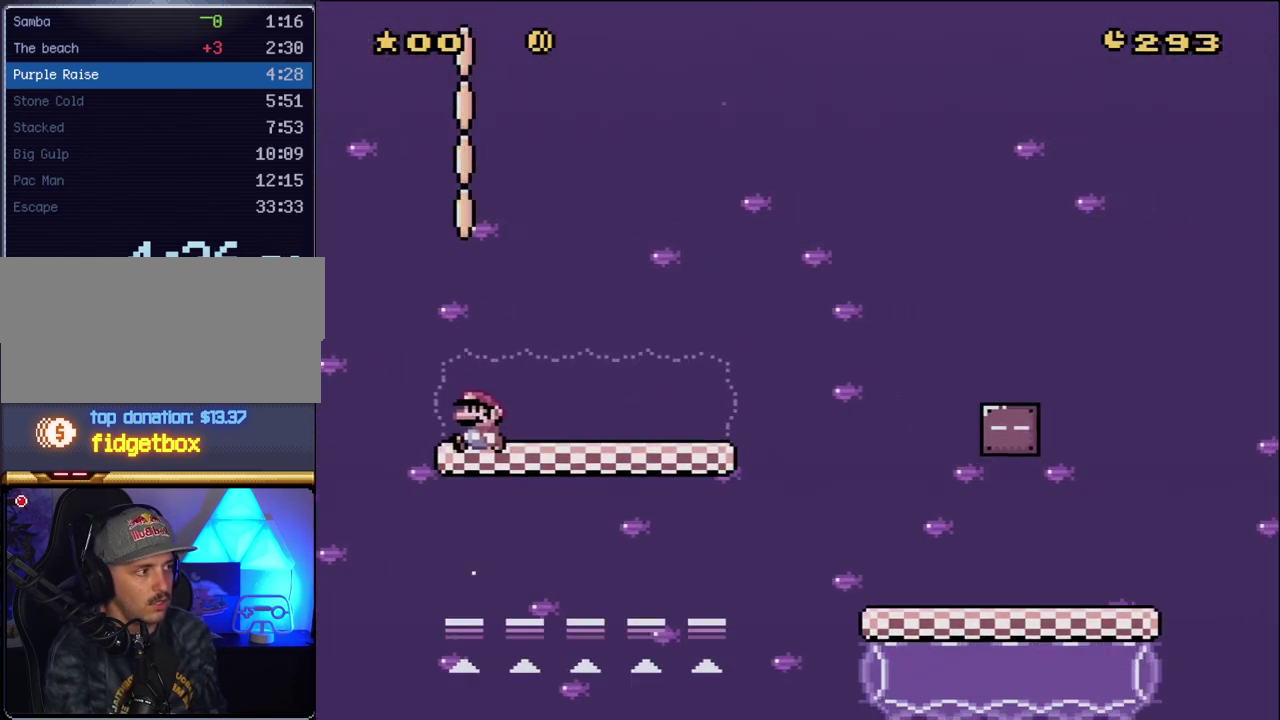
{"buttons": ["Y"], "events": [[83, "DPAD_LEFT", "up"]]}
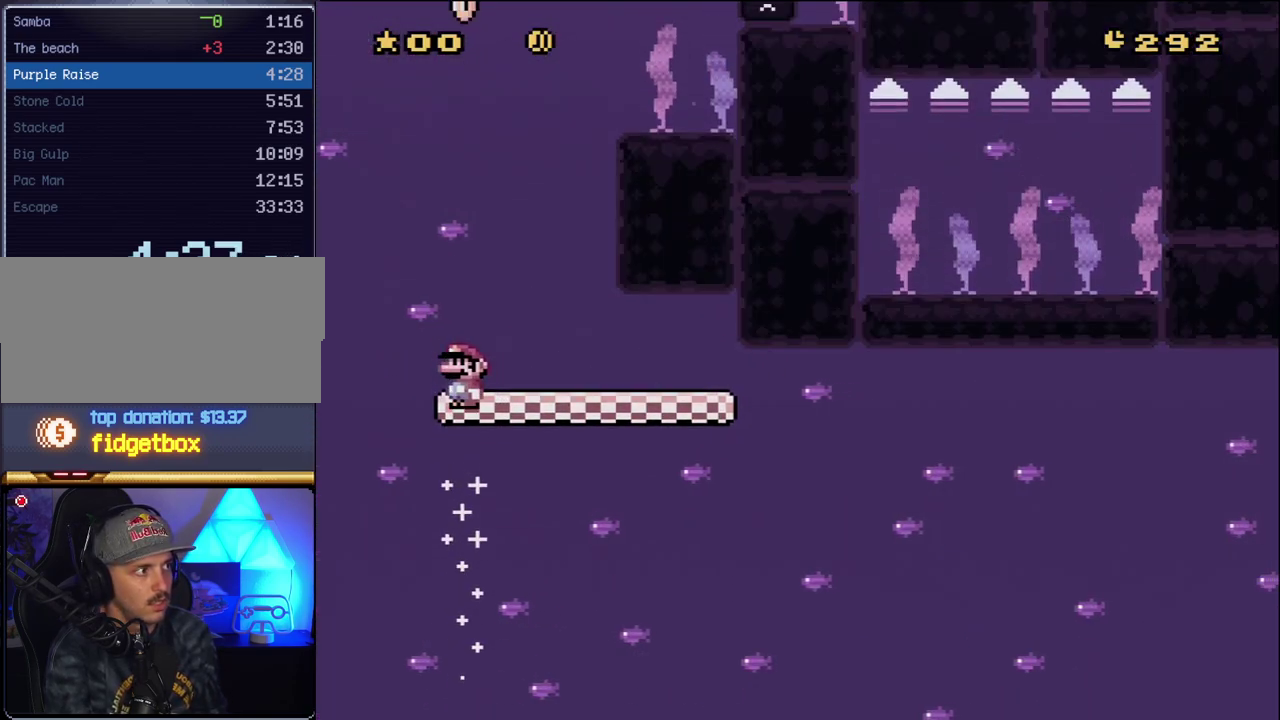
{"buttons": ["Y"], "events": []}
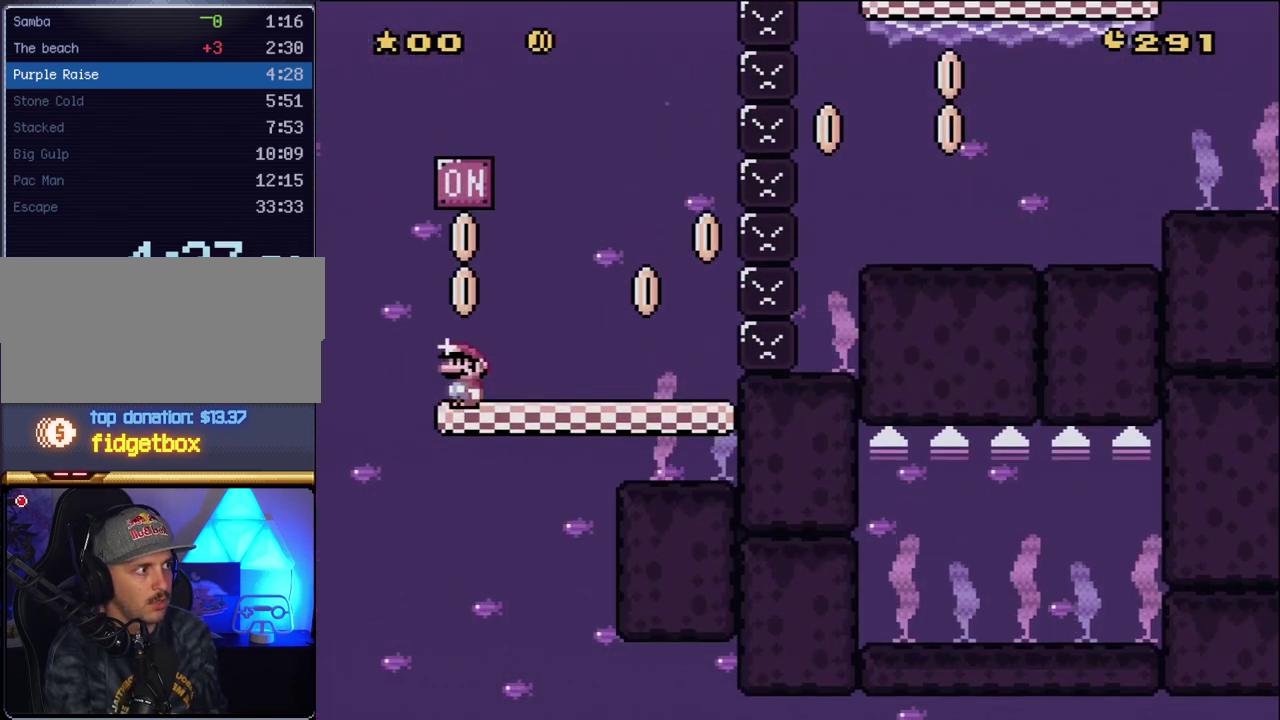
{"buttons": ["Y", "DPAD_RIGHT"], "events": [[83, "B", "down"], [167, "DPAD_RIGHT", "down"], [383, "B", "up"]]}
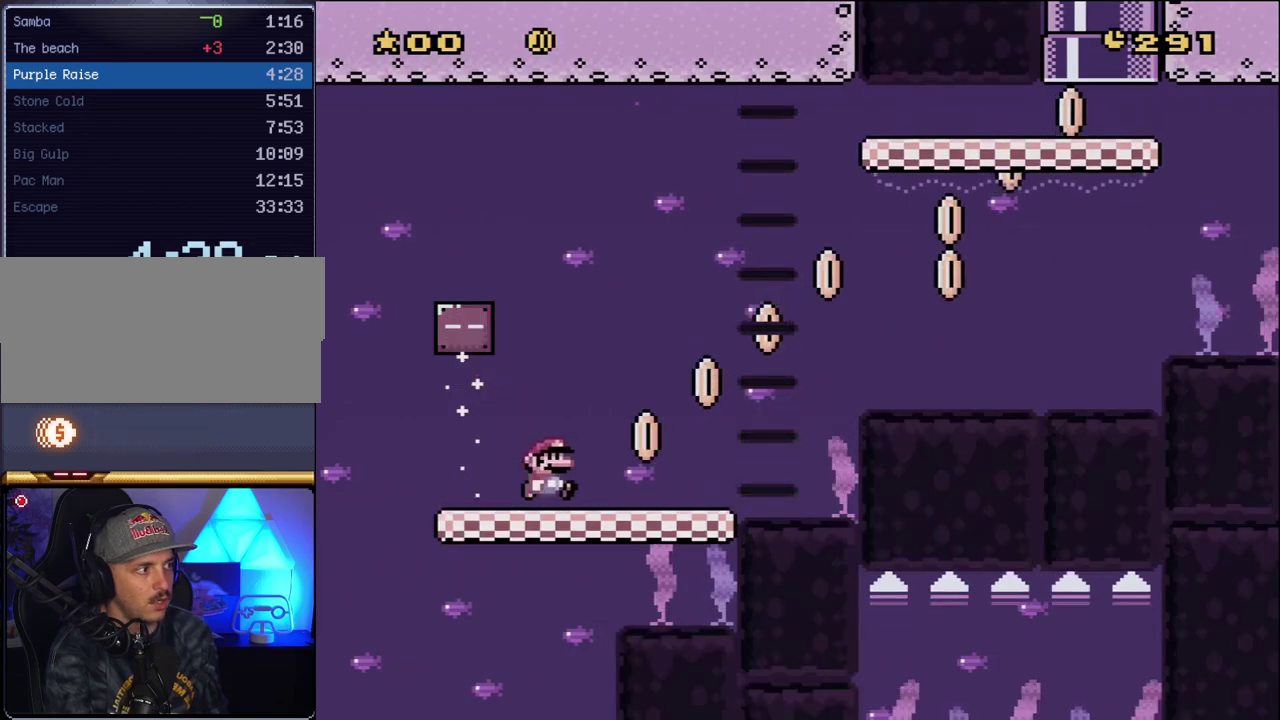
{"buttons": ["B", "Y", "DPAD_RIGHT"], "events": [[150, "B", "down"]]}
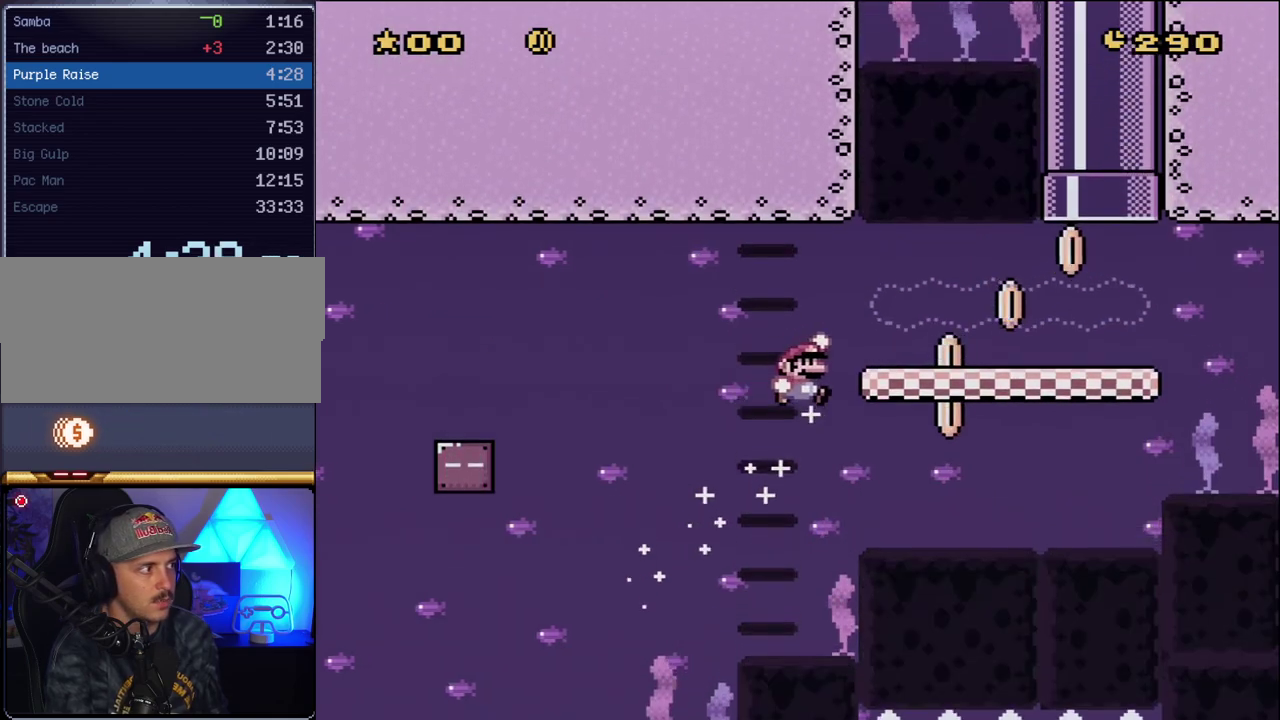
{"buttons": ["B", "Y", "DPAD_UP", "DPAD_RIGHT"], "events": [[17, "B", "up"], [117, "DPAD_UP", "down"], [383, "B", "down"]]}
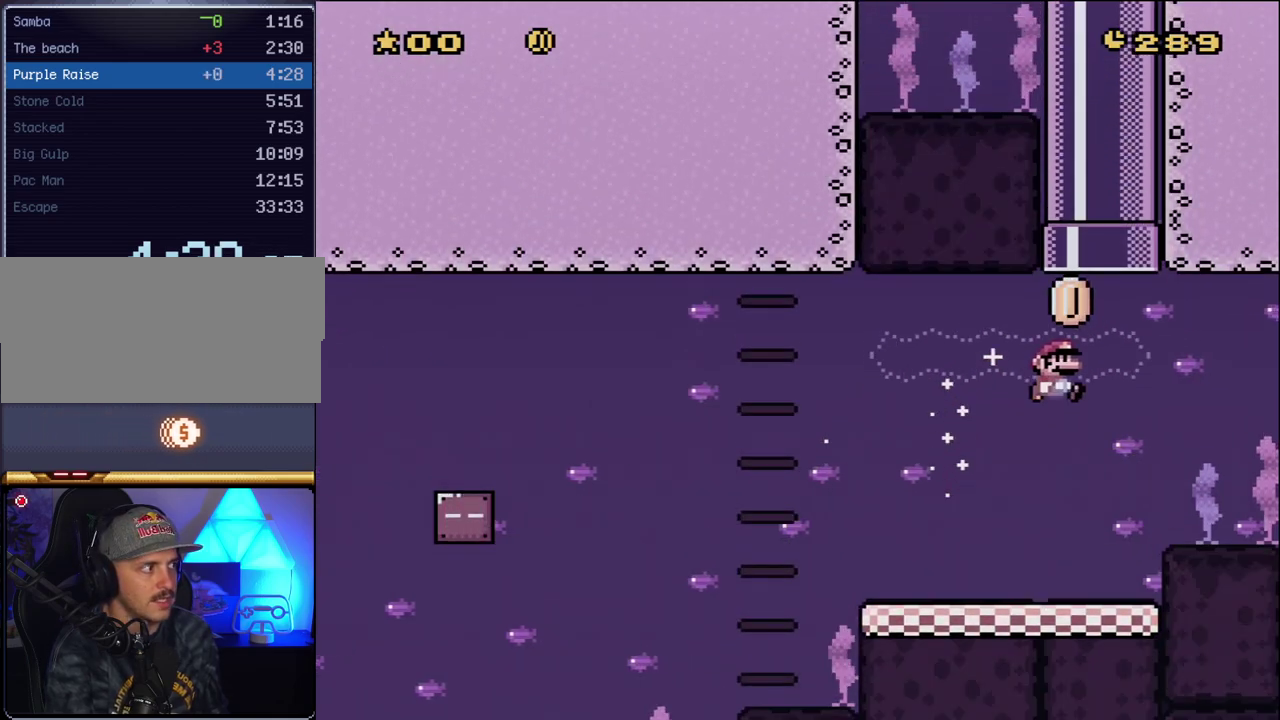
{"buttons": ["Y"], "events": [[17, "DPAD_RIGHT", "up"], [83, "DPAD_LEFT", "down"], [233, "DPAD_LEFT", "up"], [350, "DPAD_UP", "up"], [383, "B", "up"]]}
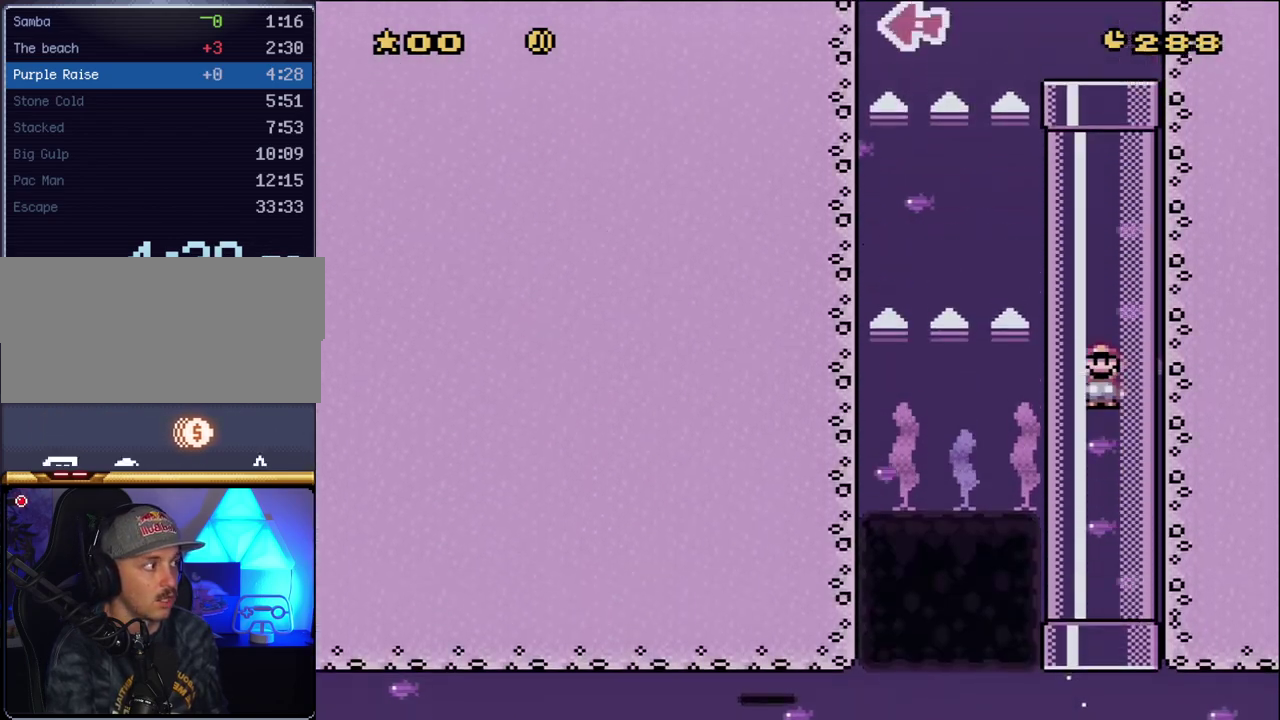
{"buttons": ["Y"], "events": []}
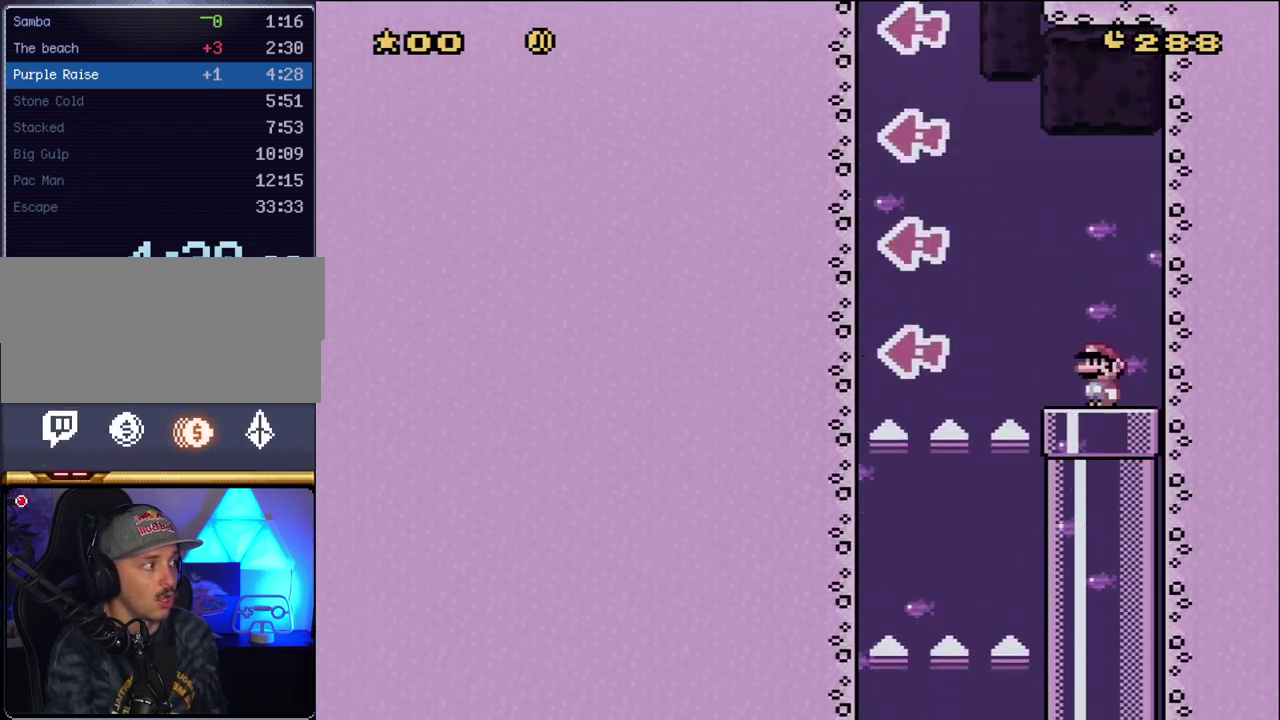
{"buttons": ["Y", "DPAD_LEFT"], "events": [[50, "DPAD_LEFT", "down"]]}
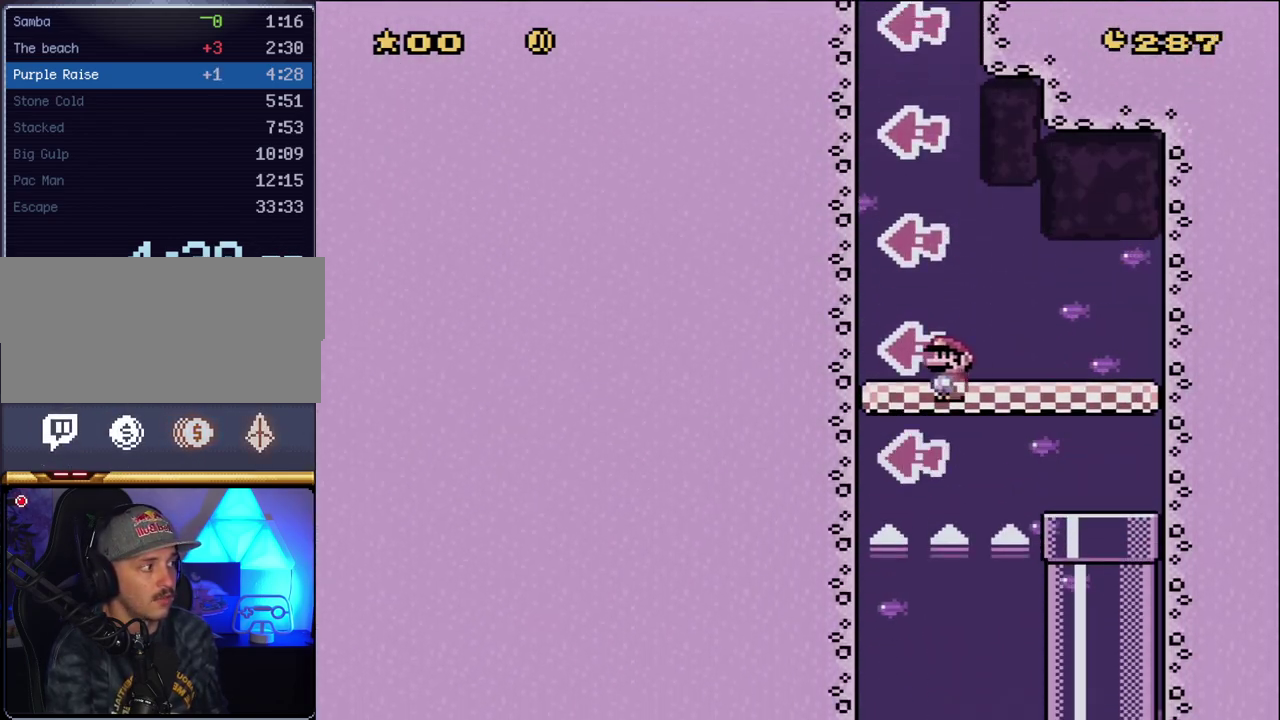
{"buttons": ["Y", "DPAD_LEFT"], "events": []}